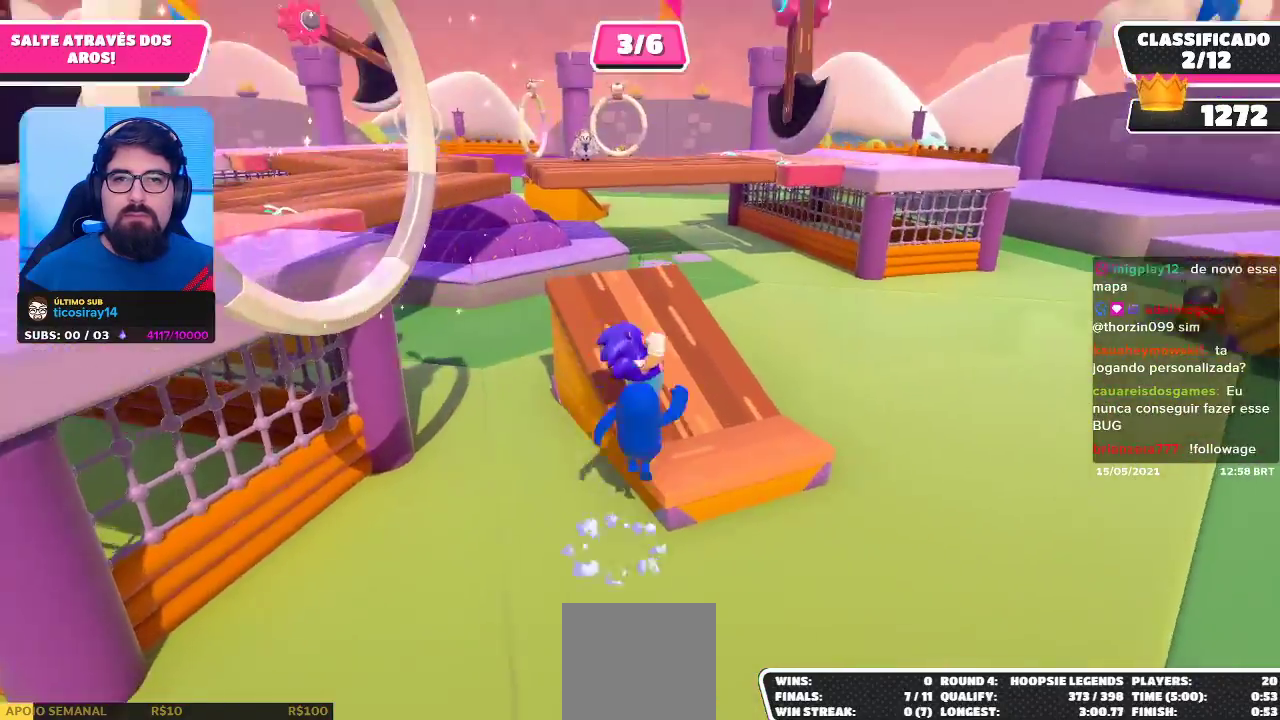
Gameplay with a controller (Xbox layout); each line is a JSON object with the inputs held at the frame after it. "events" lists button and stick changes between this image and that frame as [ms after this image, input, new state], when the widget could be followed in between. Not read: R3.
{"buttons": [], "left_stick": "up-right", "right_stick": "center", "events": [[133, "right_stick", "left"], [167, "left_stick", "up-right"], [450, "right_stick", "center"]]}
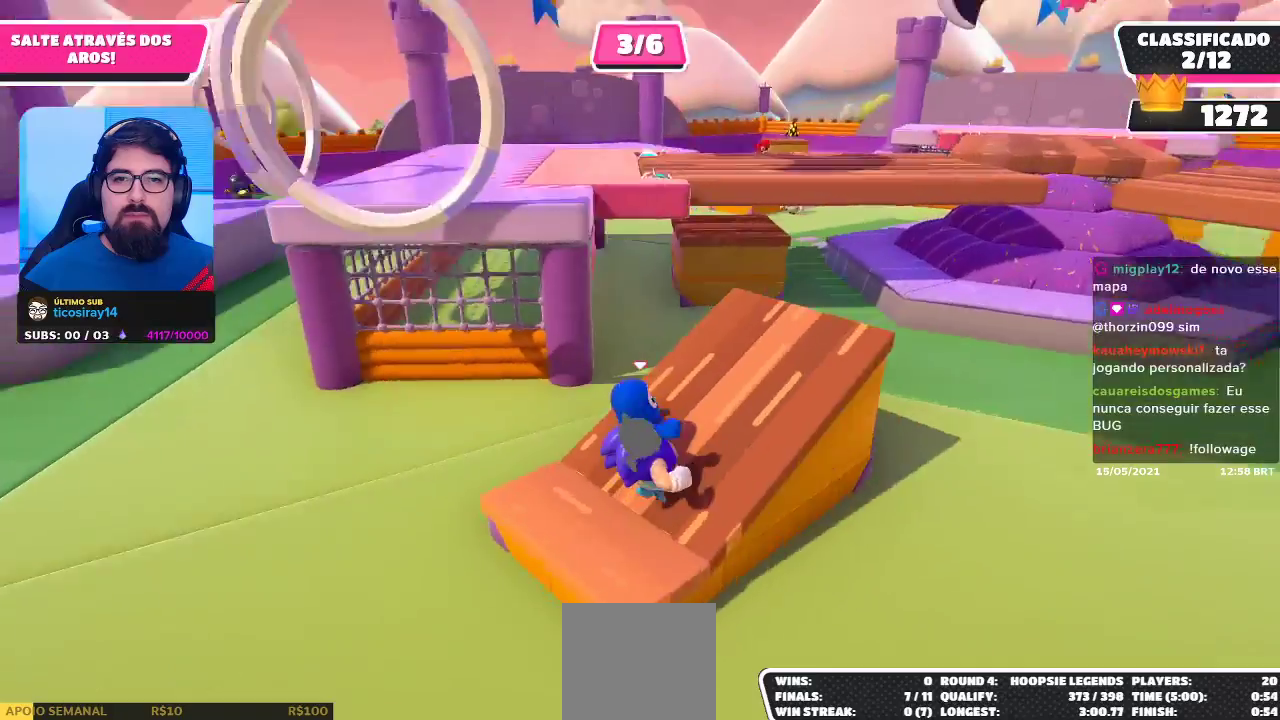
{"buttons": [], "left_stick": "center", "right_stick": "center", "events": [[250, "right_stick", "down-left"], [400, "right_stick", "center"], [433, "left_stick", "center"]]}
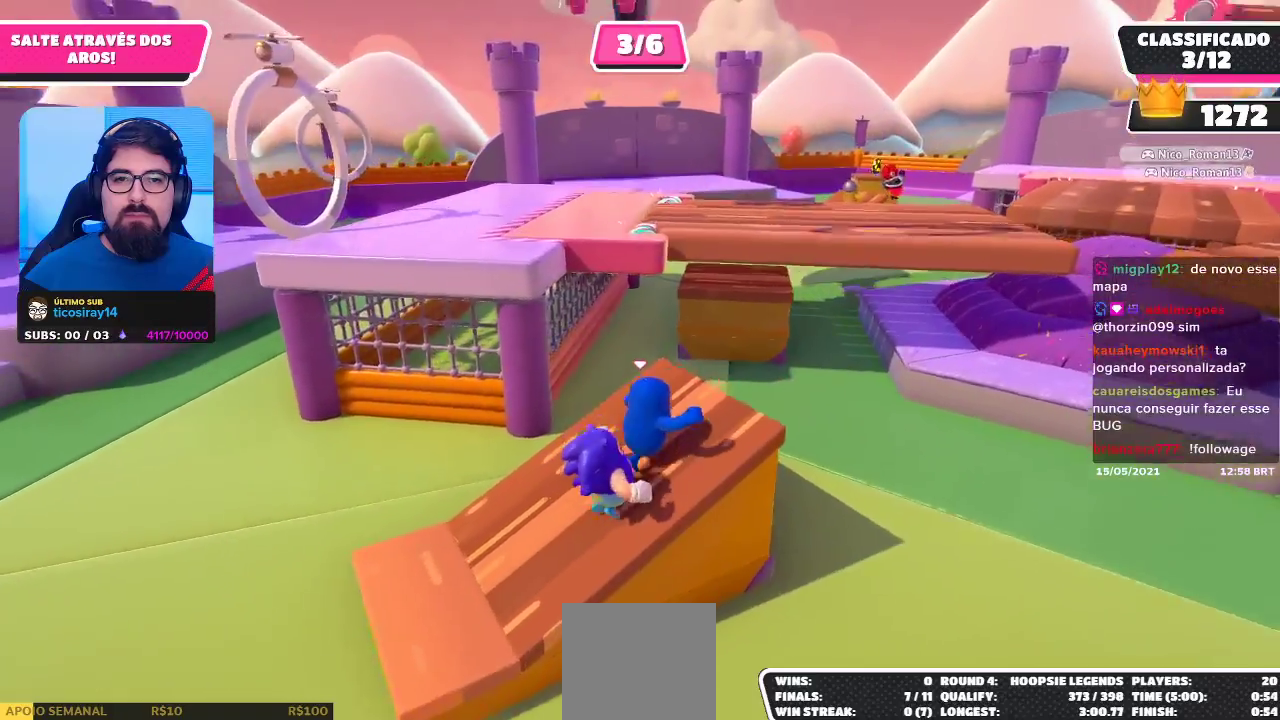
{"buttons": ["A"], "left_stick": "up-left", "right_stick": "center", "events": [[50, "left_stick", "up"], [100, "left_stick", "up-left"], [450, "A", "down"]]}
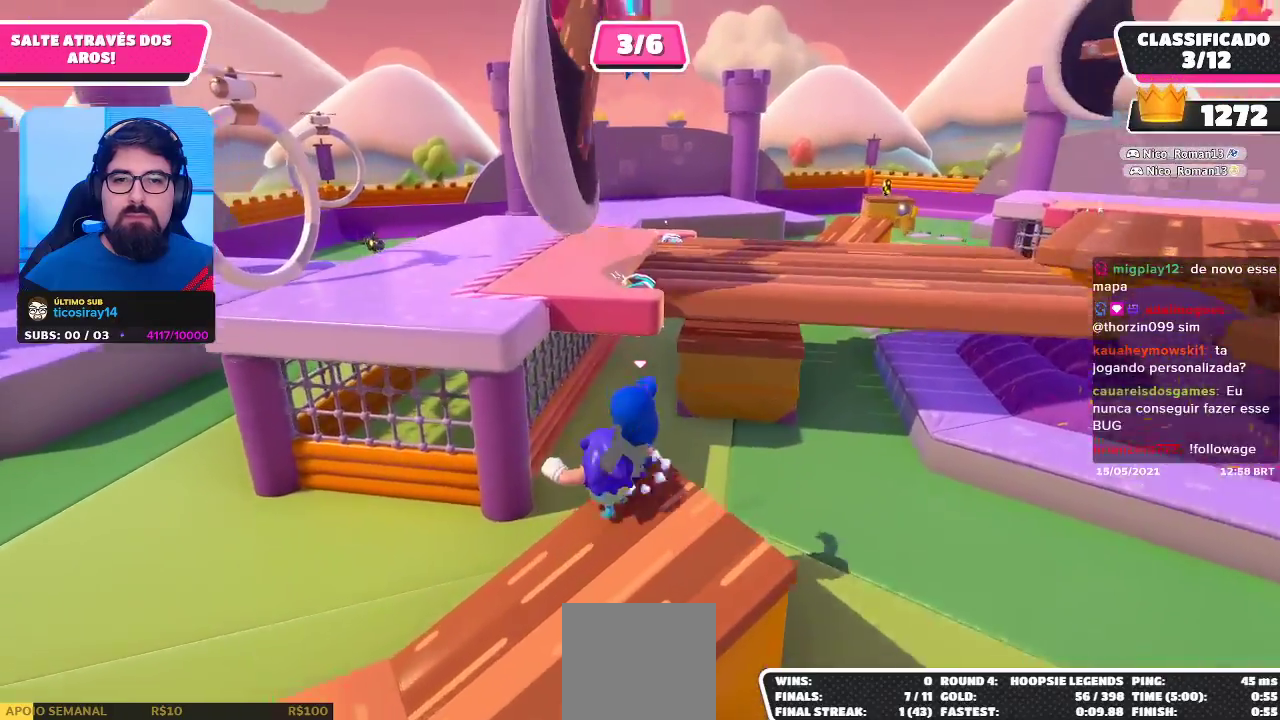
{"buttons": ["A", "X"], "left_stick": "up-left", "right_stick": "center", "events": [[250, "X", "down"]]}
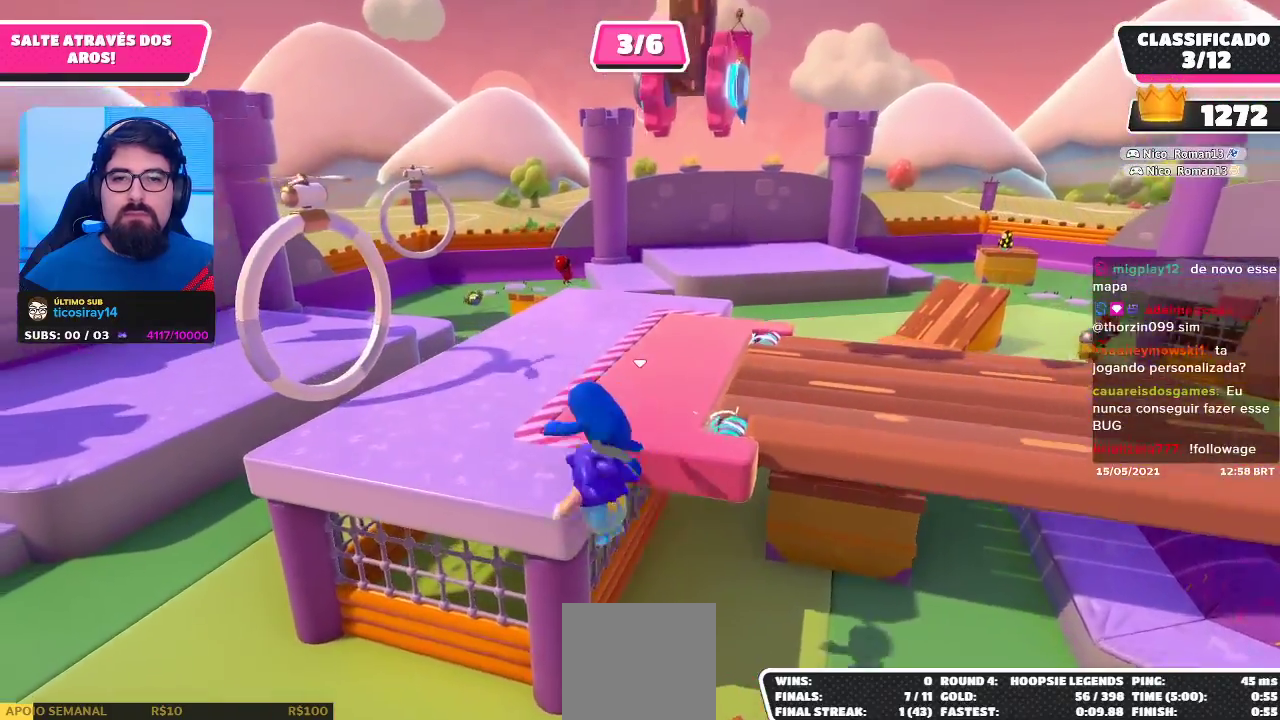
{"buttons": [], "left_stick": "up-left", "right_stick": "center", "events": [[167, "X", "up"], [183, "A", "up"]]}
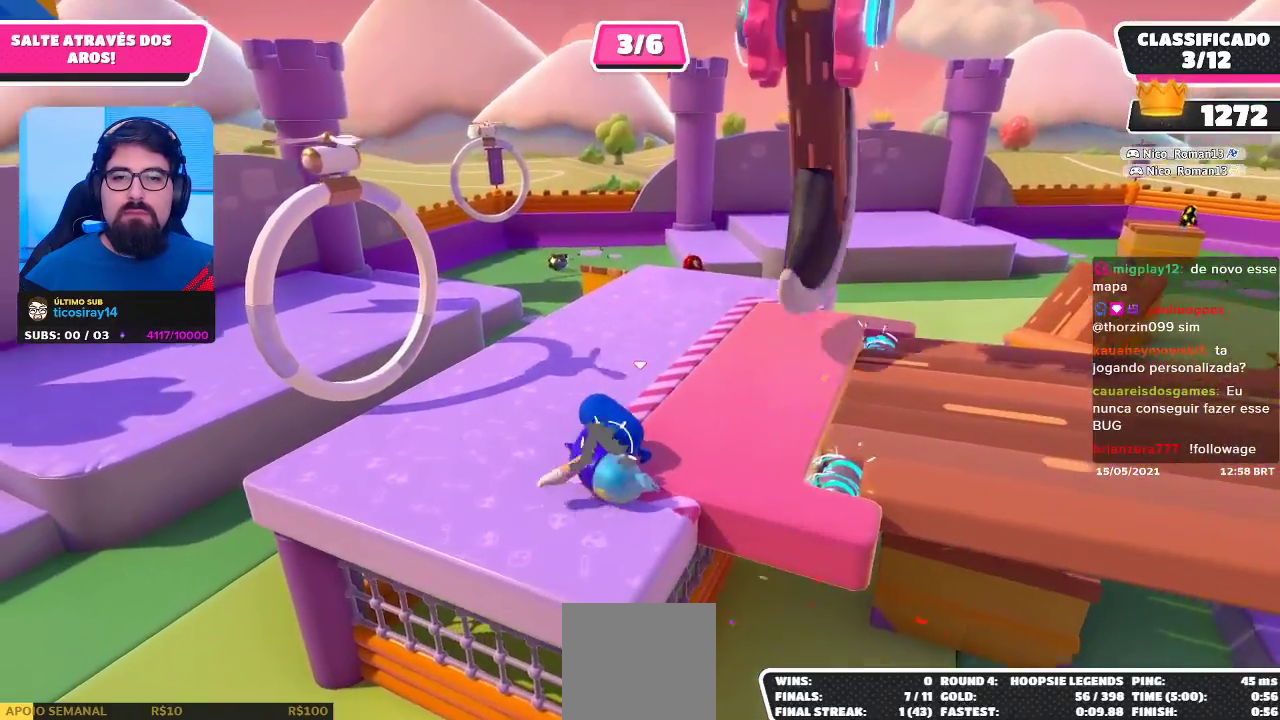
{"buttons": ["X"], "left_stick": "up-left", "right_stick": "center", "events": [[483, "X", "down"]]}
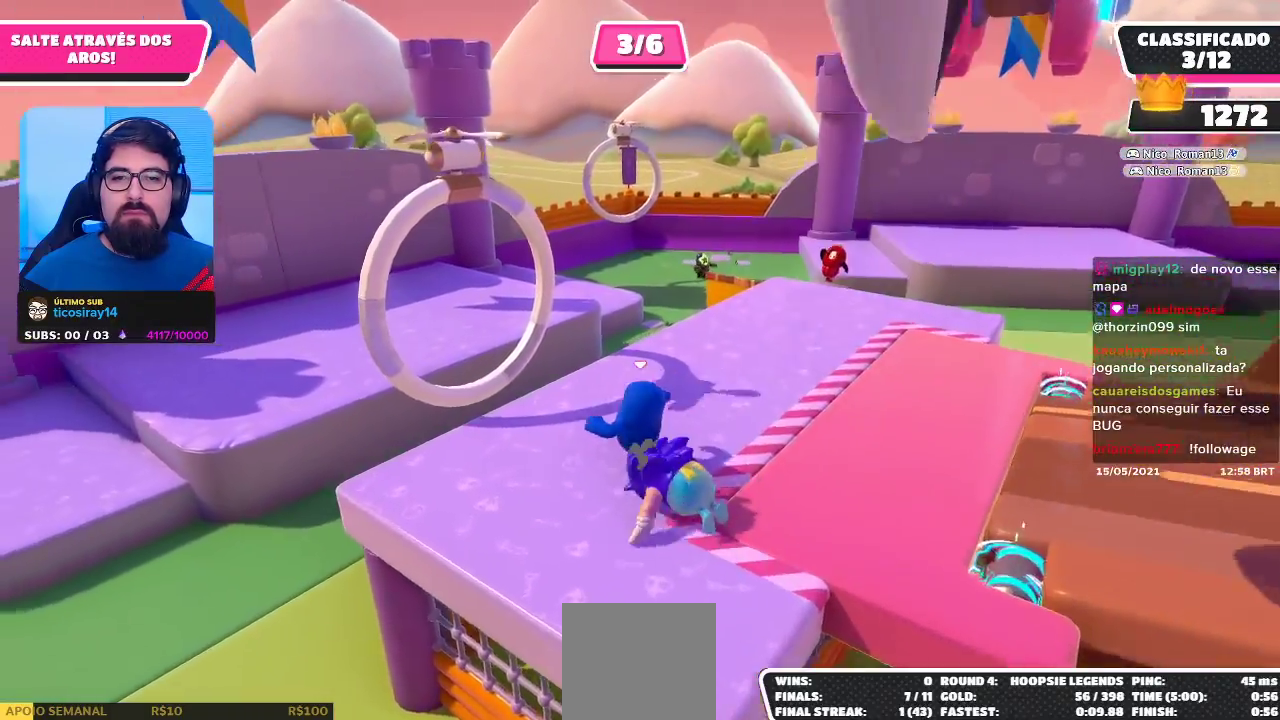
{"buttons": [], "left_stick": "up-left", "right_stick": "center", "events": [[133, "X", "up"]]}
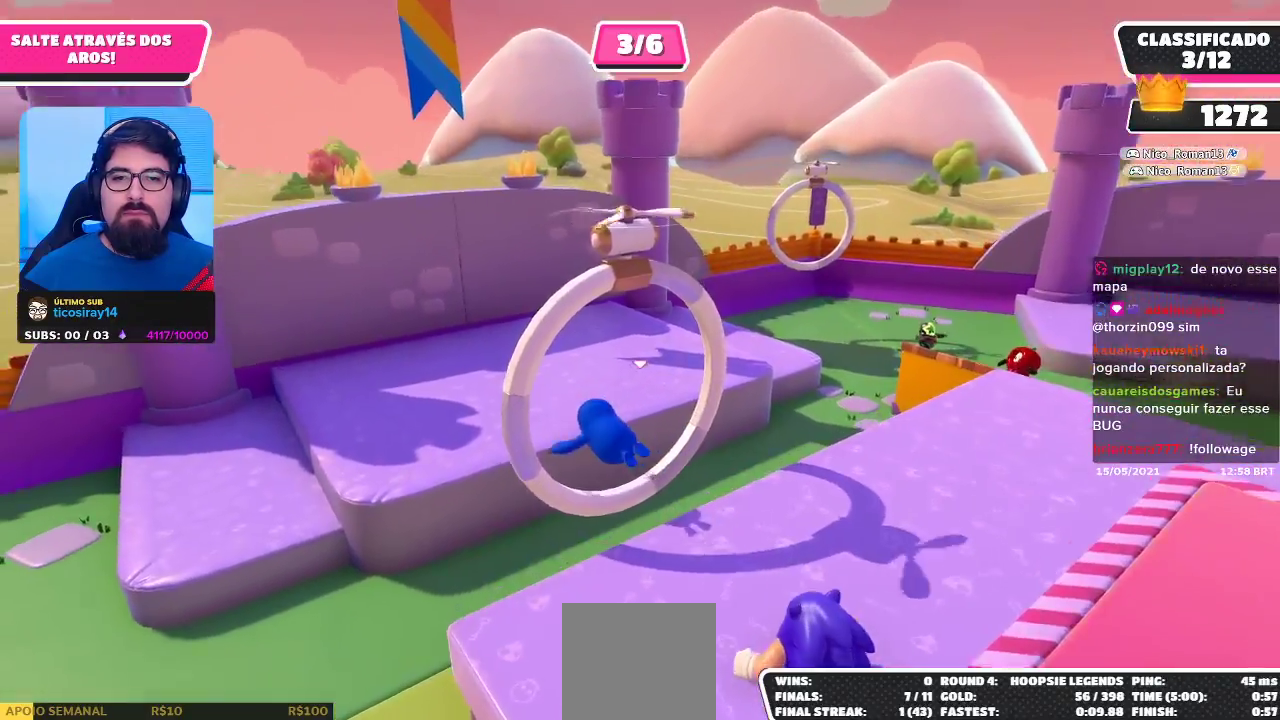
{"buttons": [], "left_stick": "up-left", "right_stick": "center", "events": []}
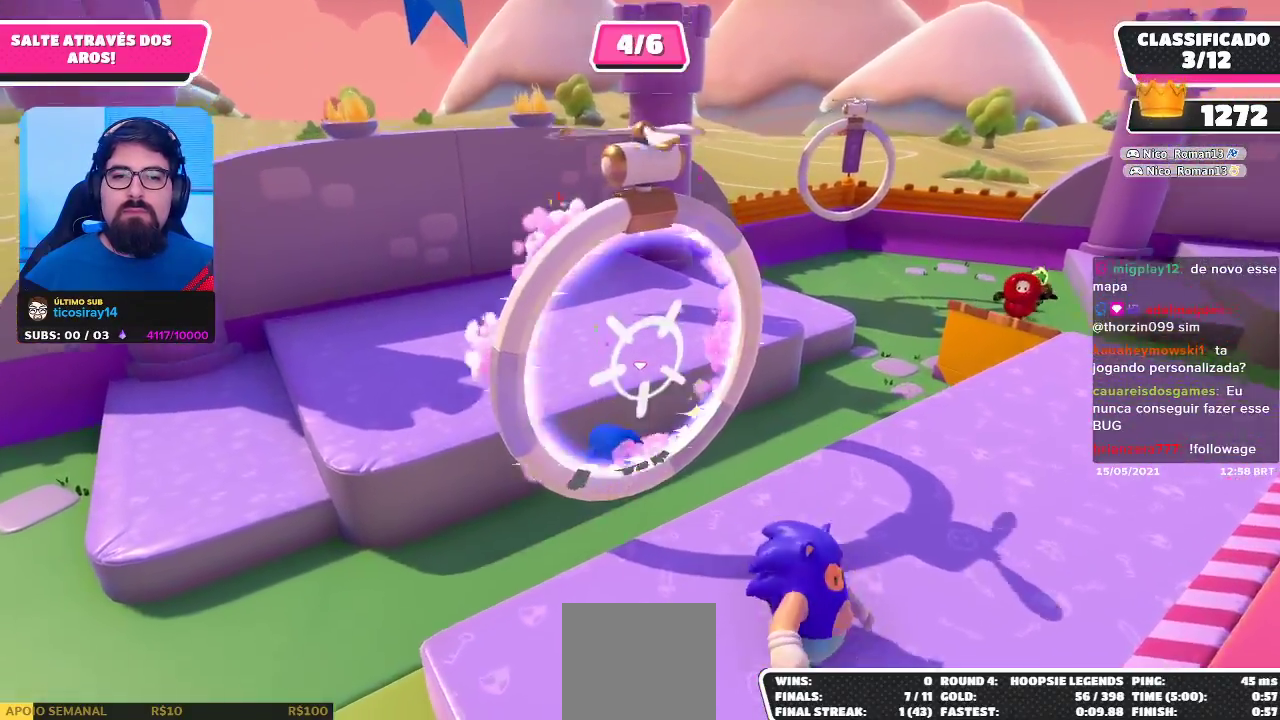
{"buttons": [], "left_stick": "down-right", "right_stick": "right", "events": [[233, "left_stick", "center"], [250, "right_stick", "right"], [283, "left_stick", "down-right"]]}
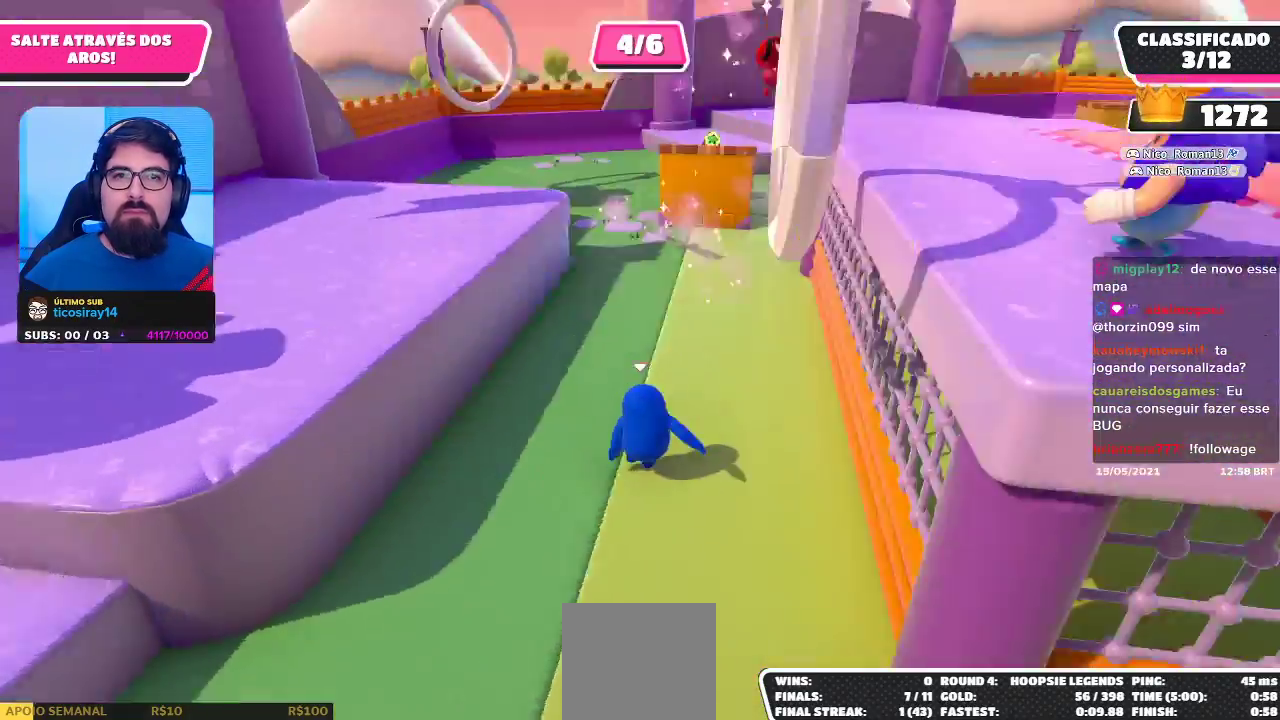
{"buttons": [], "left_stick": "up-right", "right_stick": "center", "events": [[50, "right_stick", "up-right"], [133, "left_stick", "right"], [283, "right_stick", "center"], [350, "left_stick", "up-right"]]}
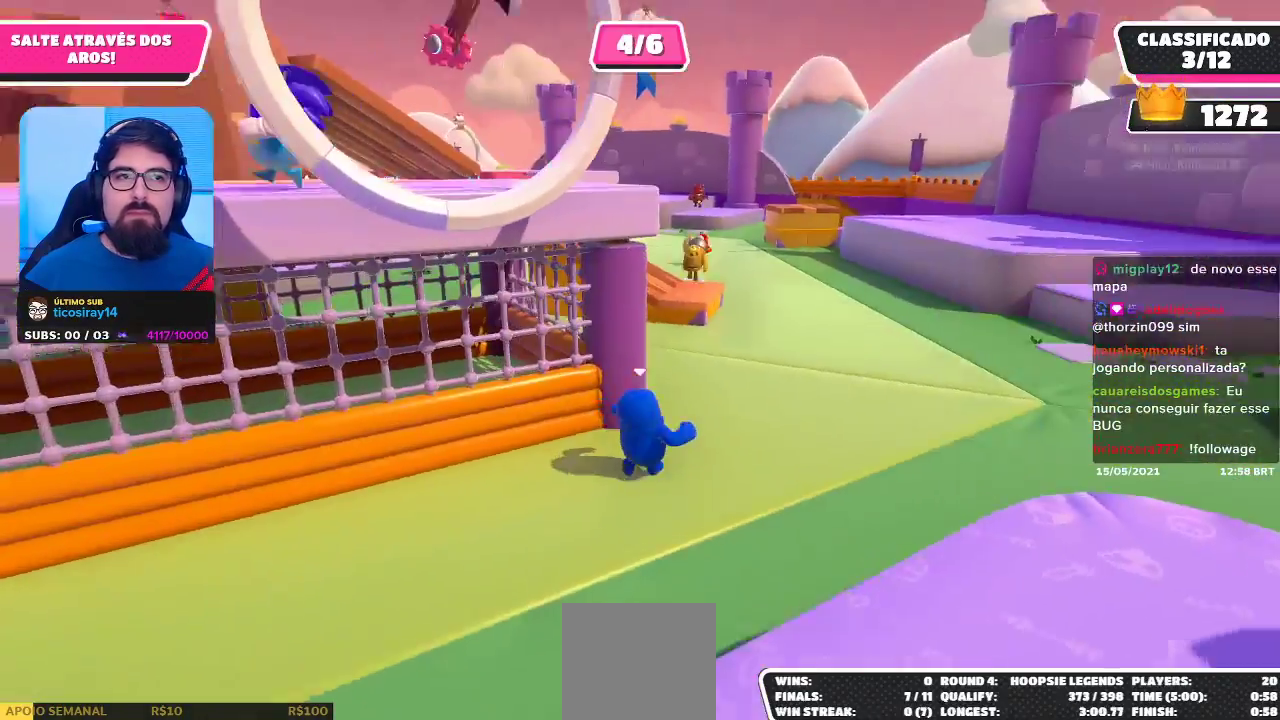
{"buttons": [], "left_stick": "up", "right_stick": "down-left", "events": [[200, "left_stick", "up"], [500, "right_stick", "down-left"]]}
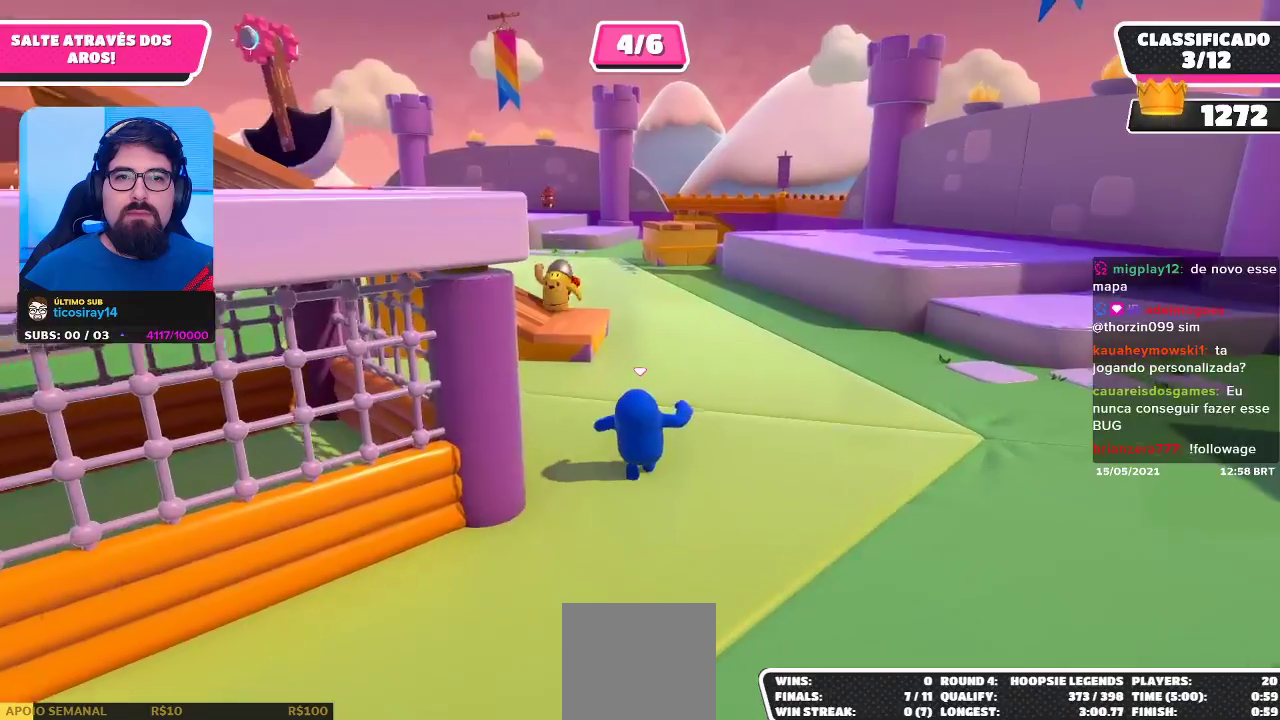
{"buttons": [], "left_stick": "up-right", "right_stick": "center", "events": [[167, "left_stick", "up-right"], [217, "right_stick", "center"], [333, "right_stick", "down-left"], [500, "right_stick", "center"]]}
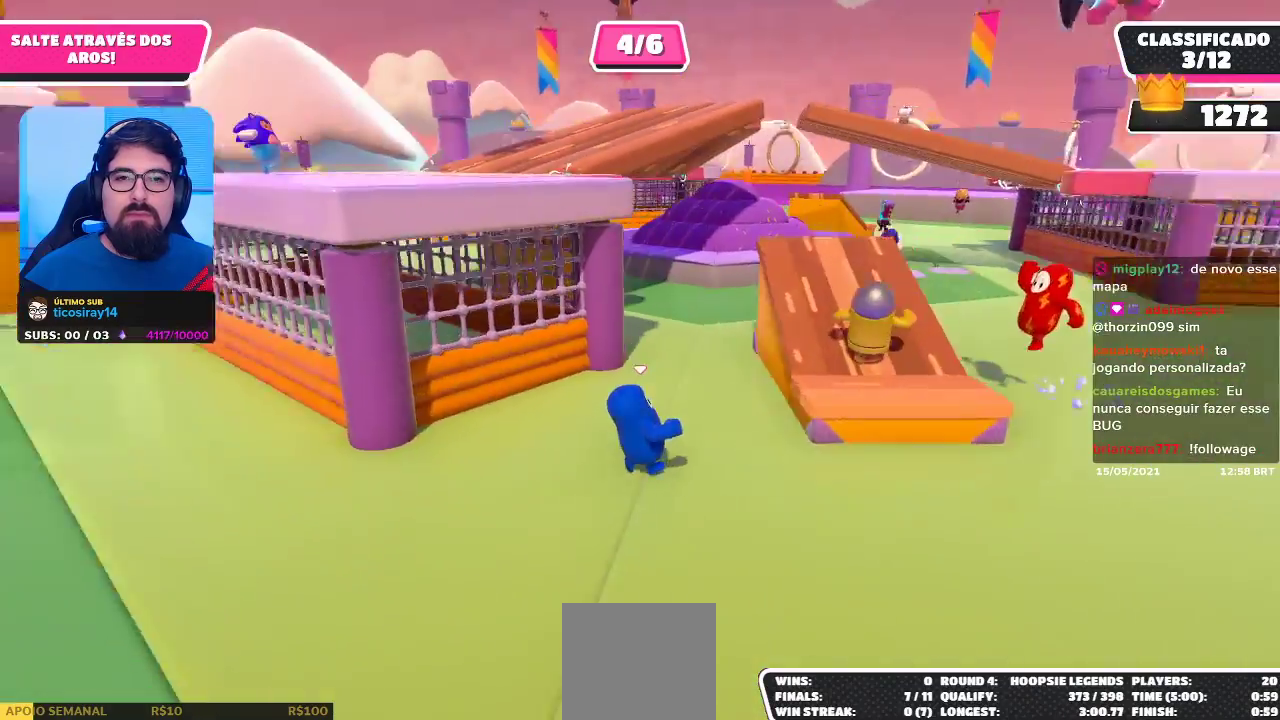
{"buttons": [], "left_stick": "up-right", "right_stick": "center", "events": [[217, "A", "down"], [333, "A", "up"]]}
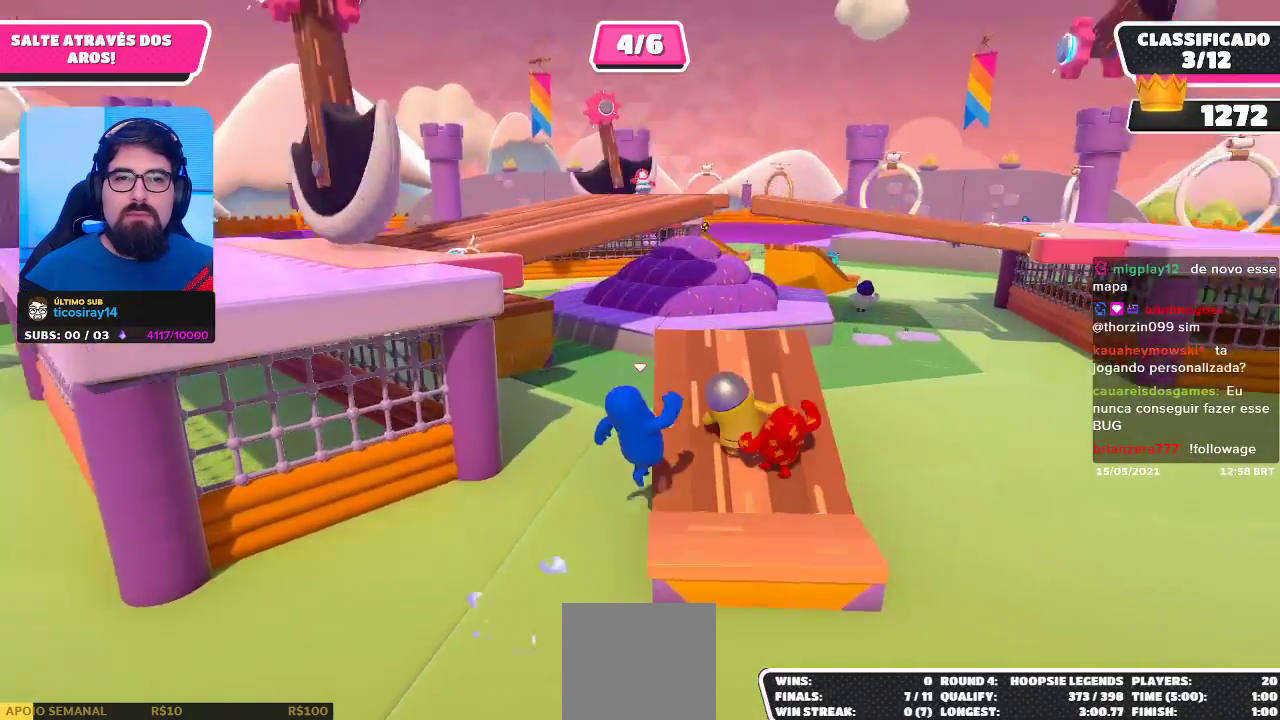
{"buttons": [], "left_stick": "up-right", "right_stick": "center", "events": [[133, "right_stick", "down-left"], [333, "right_stick", "center"]]}
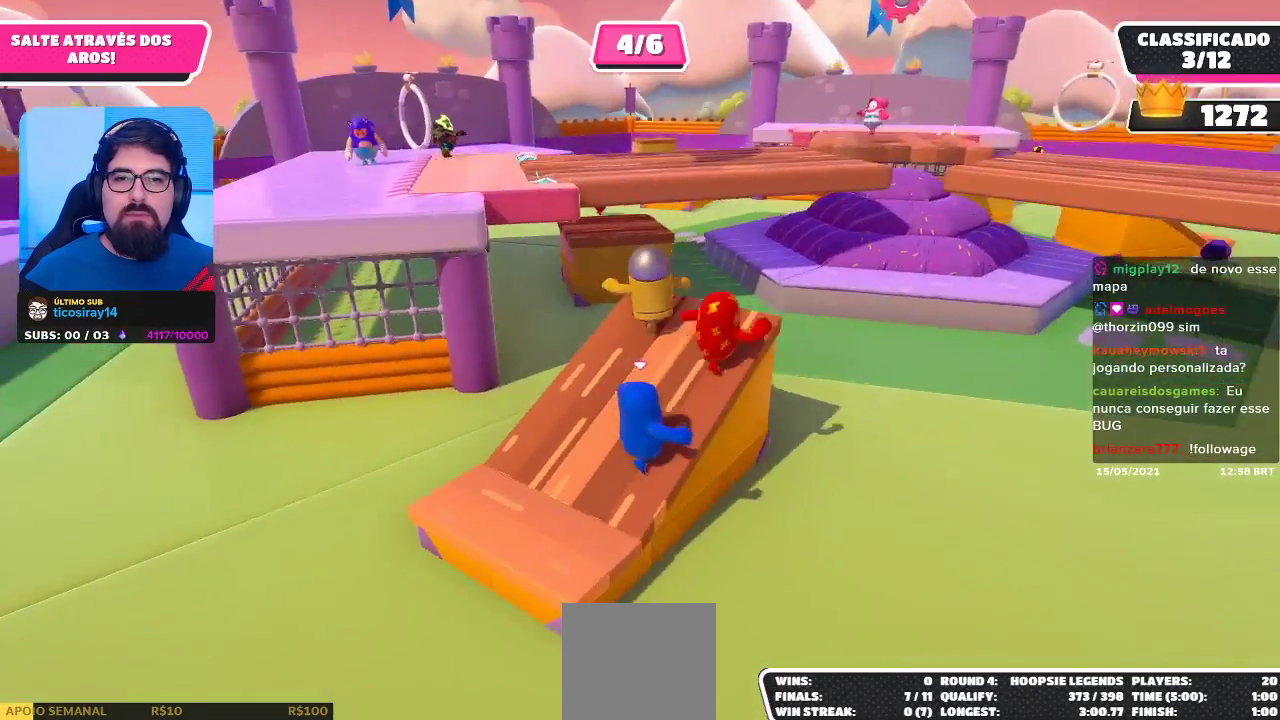
{"buttons": [], "left_stick": "up-left", "right_stick": "center", "events": [[67, "left_stick", "up"], [167, "left_stick", "up-left"]]}
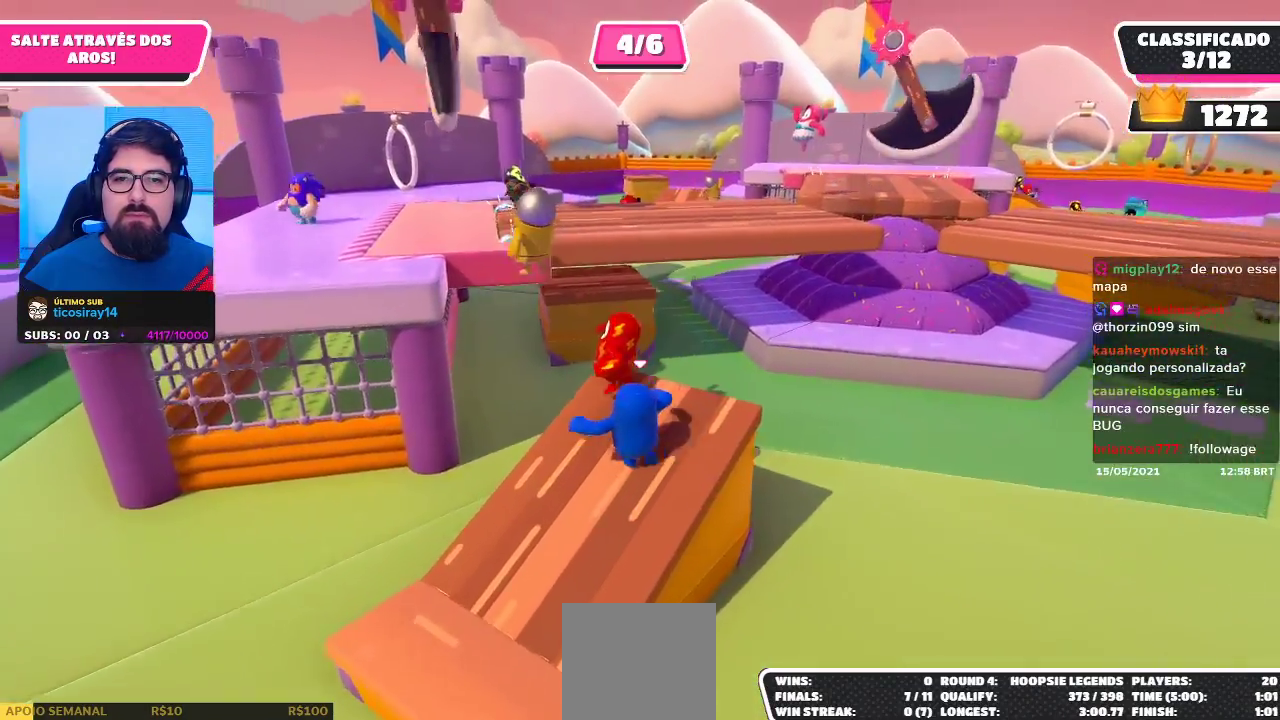
{"buttons": ["A"], "left_stick": "up-left", "right_stick": "center", "events": [[283, "A", "down"]]}
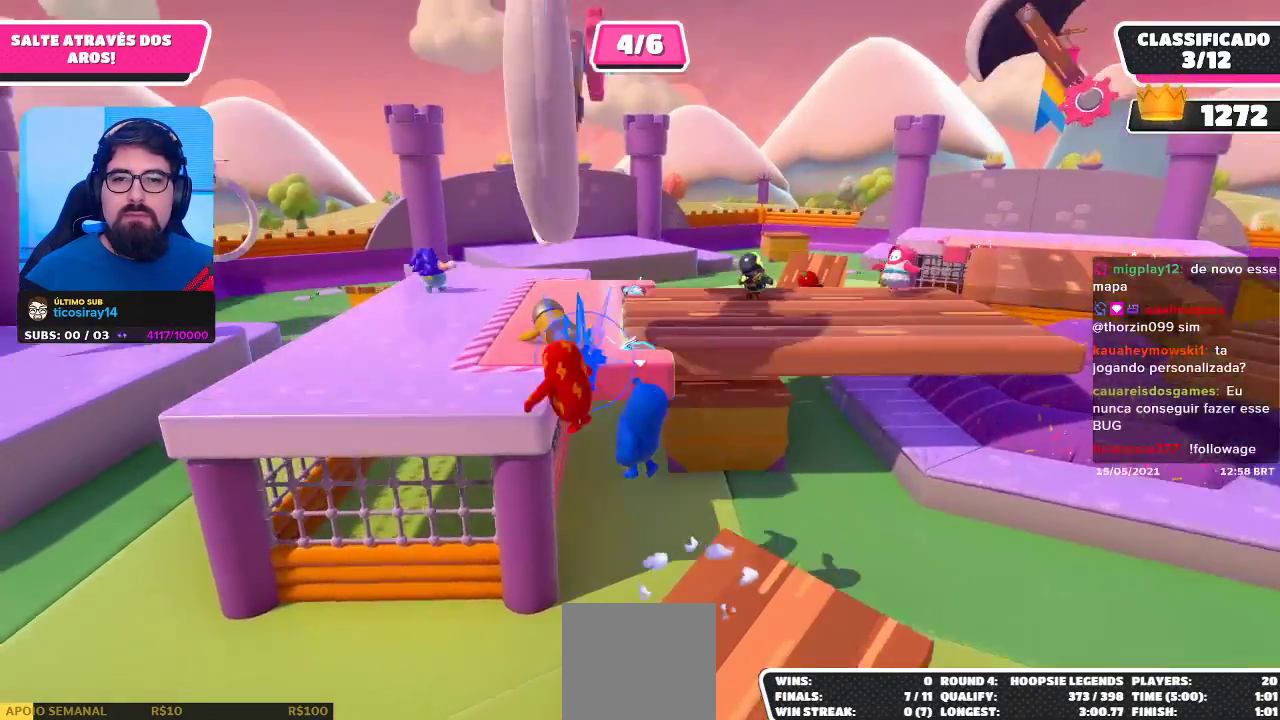
{"buttons": ["X"], "left_stick": "up-left", "right_stick": "center", "events": [[33, "A", "up"], [100, "X", "down"]]}
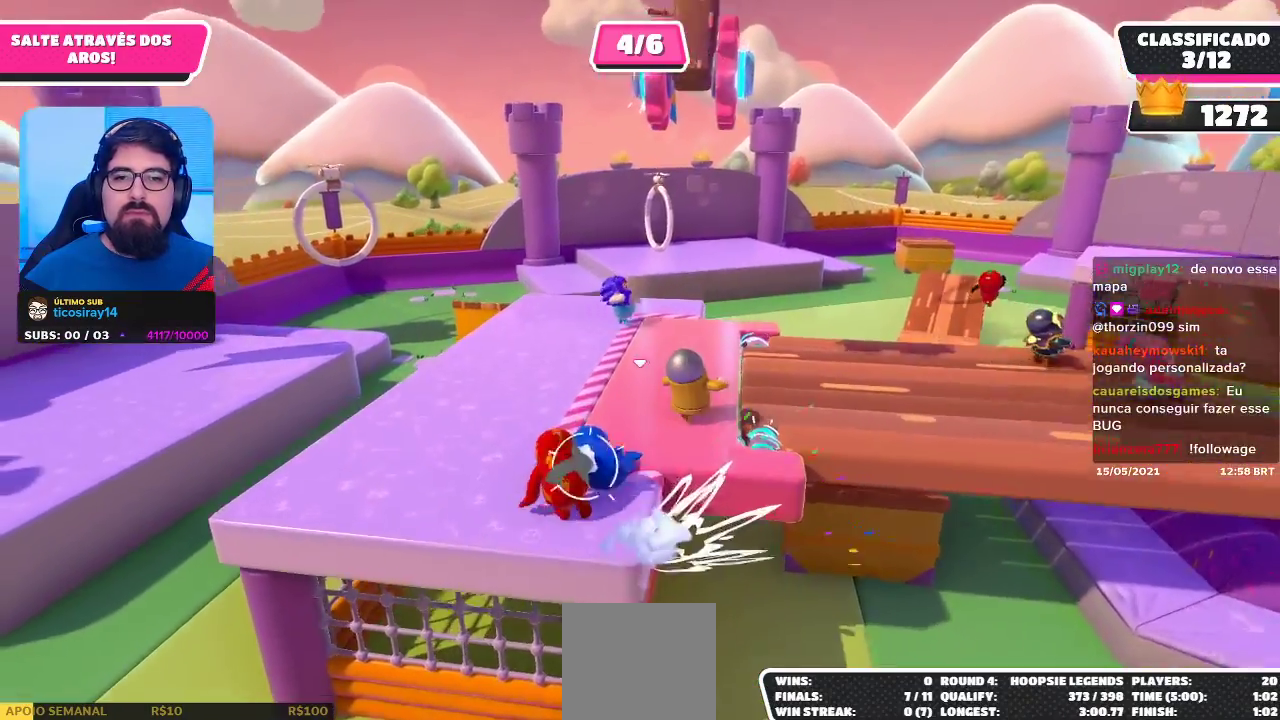
{"buttons": [], "left_stick": "up-left", "right_stick": "center", "events": [[67, "X", "up"]]}
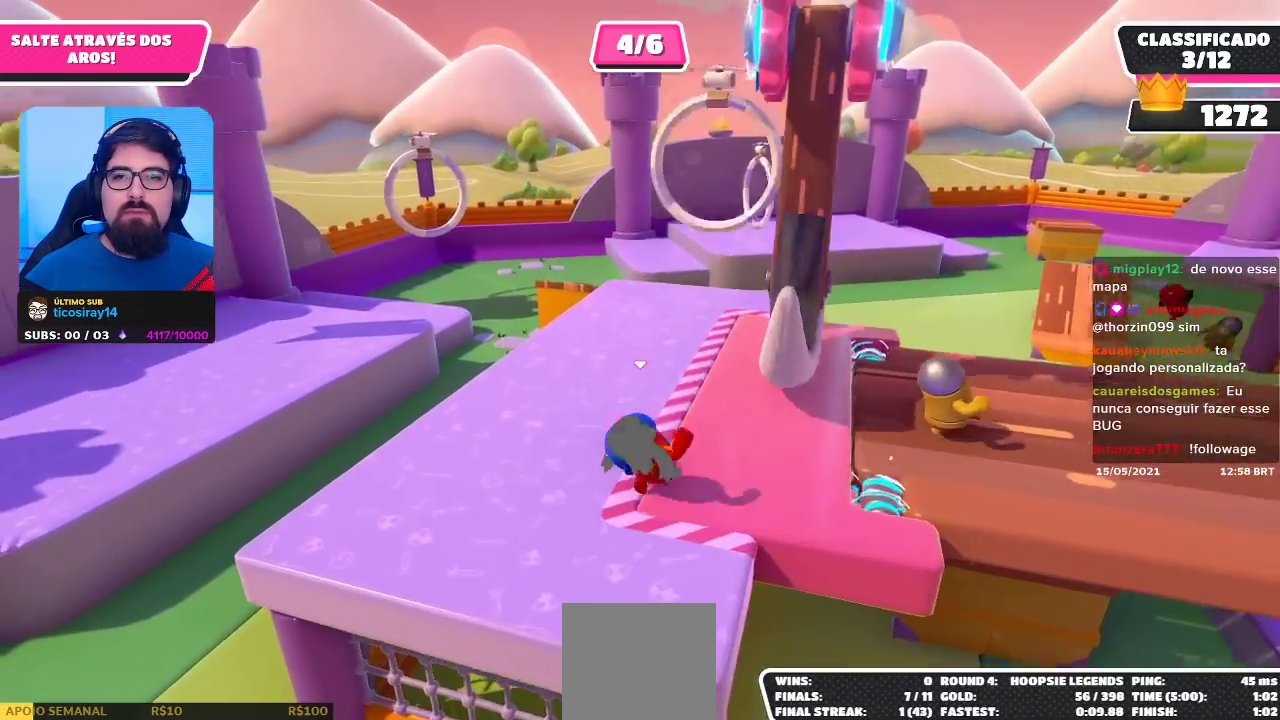
{"buttons": [], "left_stick": "up", "right_stick": "center", "events": [[67, "left_stick", "up"], [83, "right_stick", "down-right"], [250, "right_stick", "center"]]}
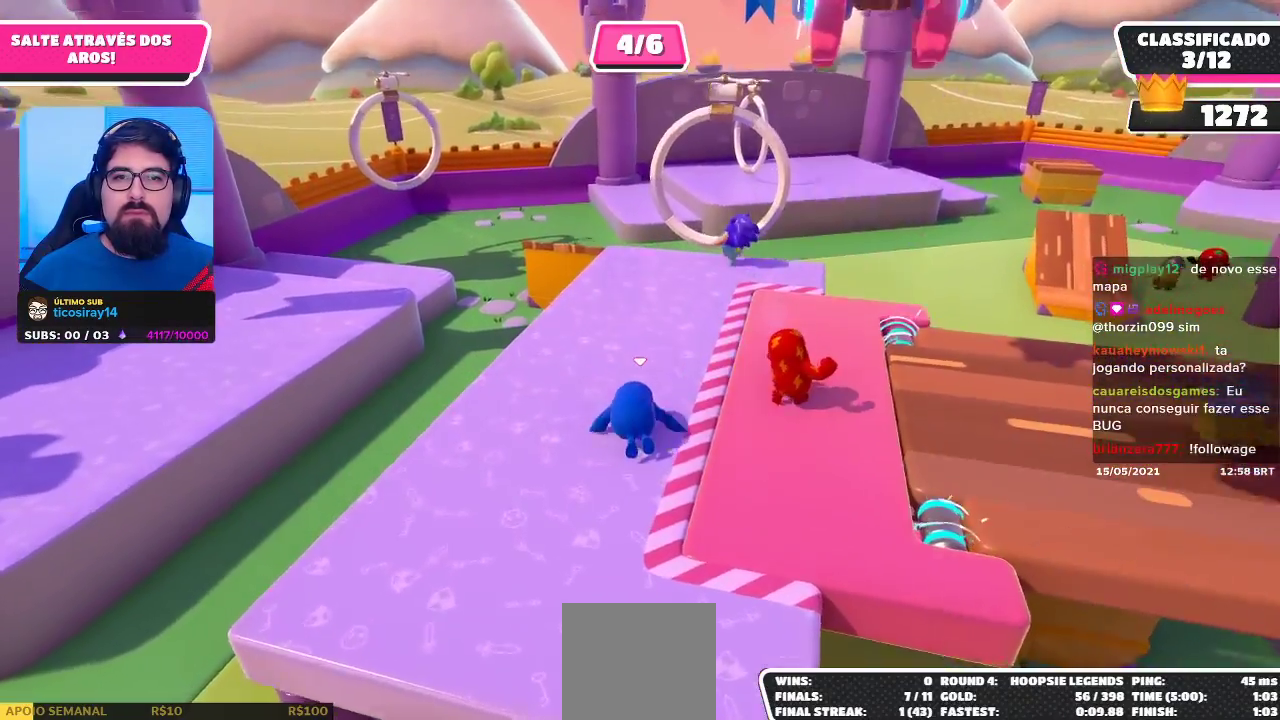
{"buttons": [], "left_stick": "up", "right_stick": "right", "events": [[167, "left_stick", "up-right"], [450, "left_stick", "up"], [467, "right_stick", "right"]]}
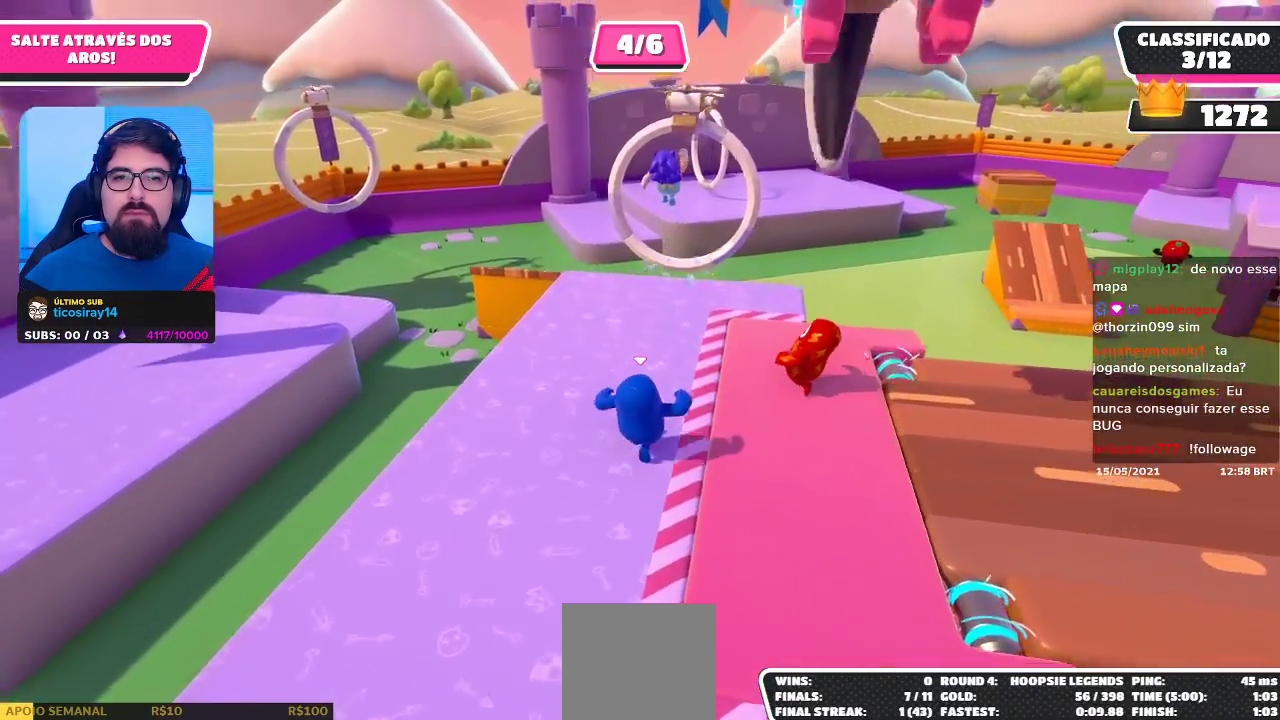
{"buttons": [], "left_stick": "right", "right_stick": "right", "events": [[183, "right_stick", "center"], [483, "right_stick", "right"], [500, "left_stick", "right"]]}
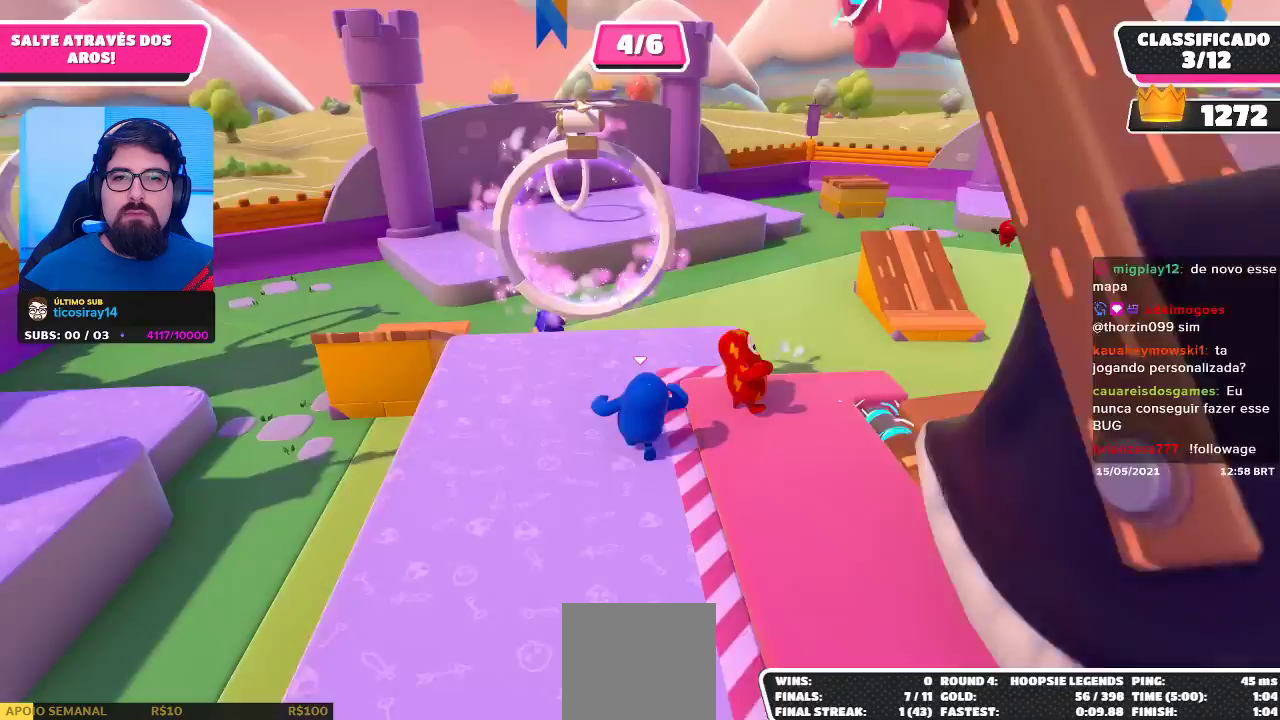
{"buttons": [], "left_stick": "up", "right_stick": "center", "events": [[267, "left_stick", "up-right"], [350, "right_stick", "center"], [383, "left_stick", "up"]]}
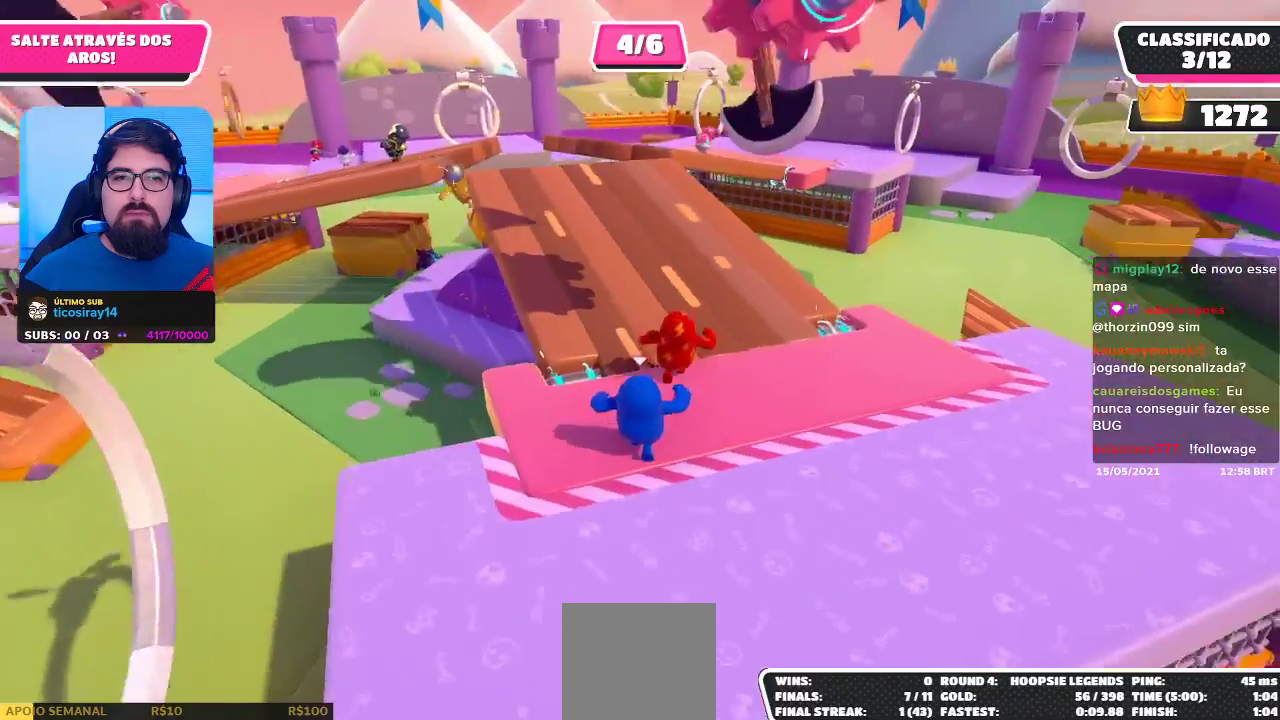
{"buttons": [], "left_stick": "up", "right_stick": "center", "events": [[33, "left_stick", "up-left"], [500, "left_stick", "up"]]}
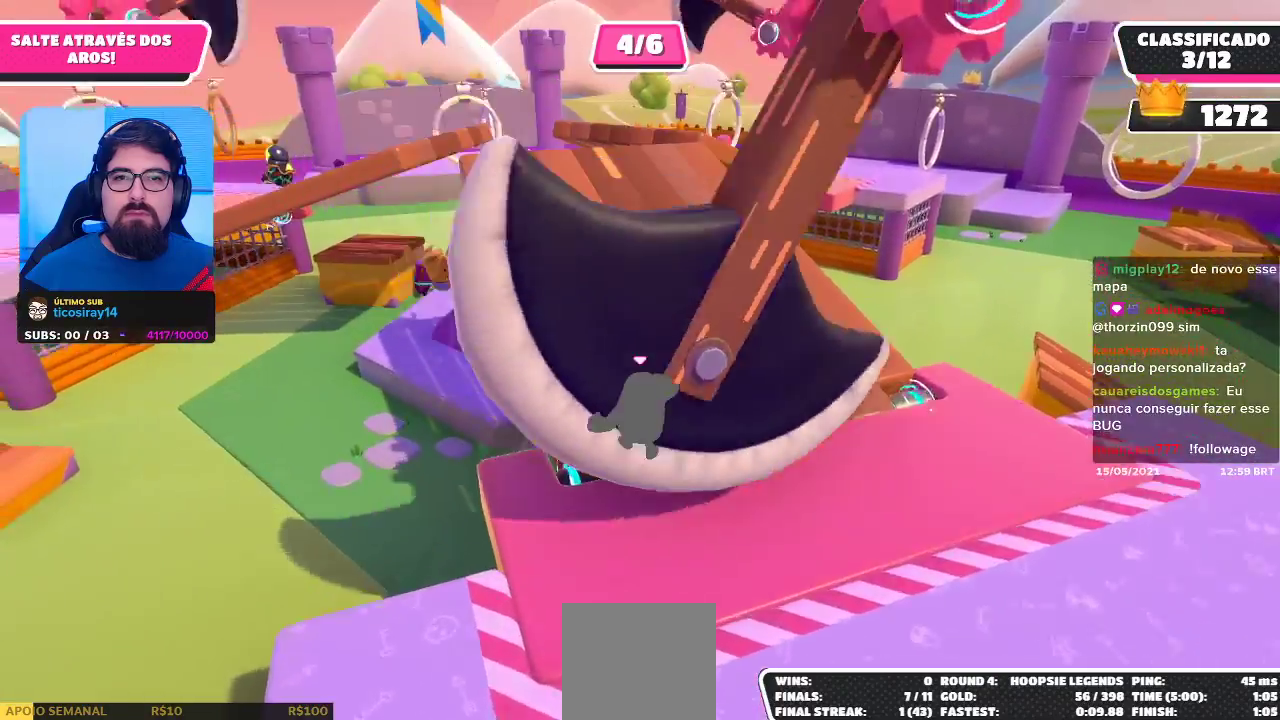
{"buttons": [], "left_stick": "up-right", "right_stick": "center", "events": [[450, "left_stick", "up-right"]]}
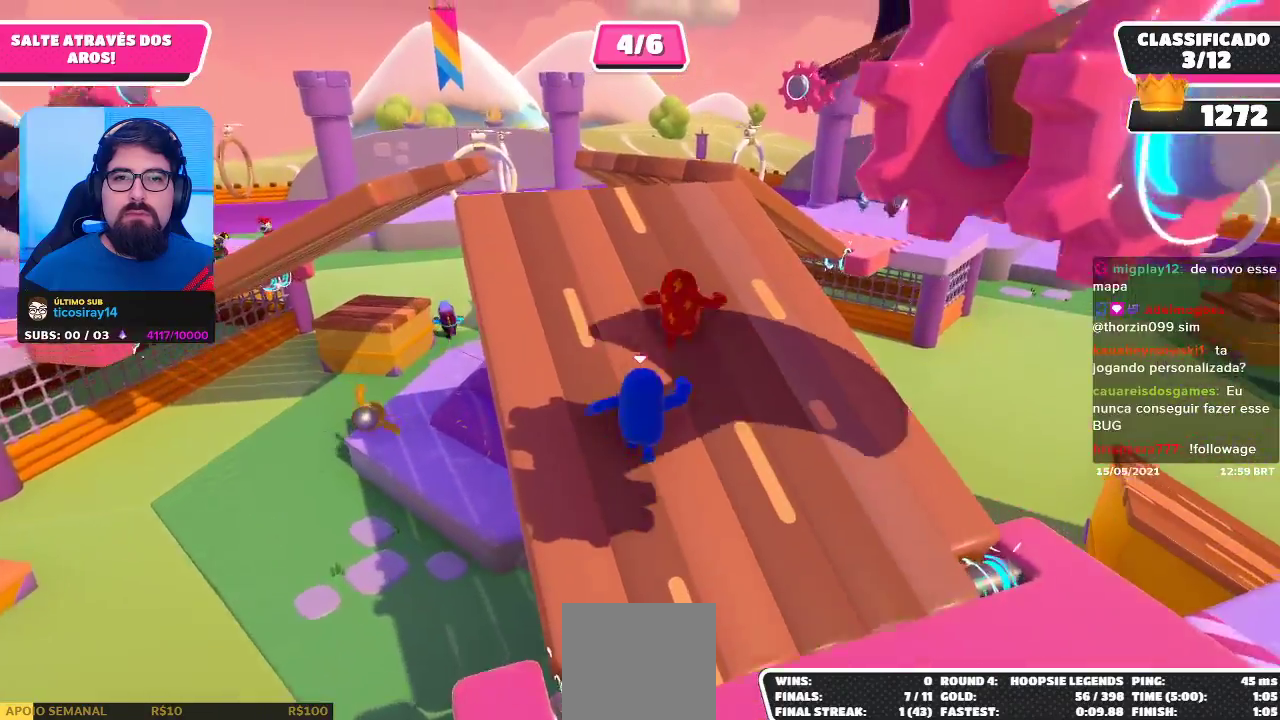
{"buttons": [], "left_stick": "up", "right_stick": "center", "events": [[267, "left_stick", "up"]]}
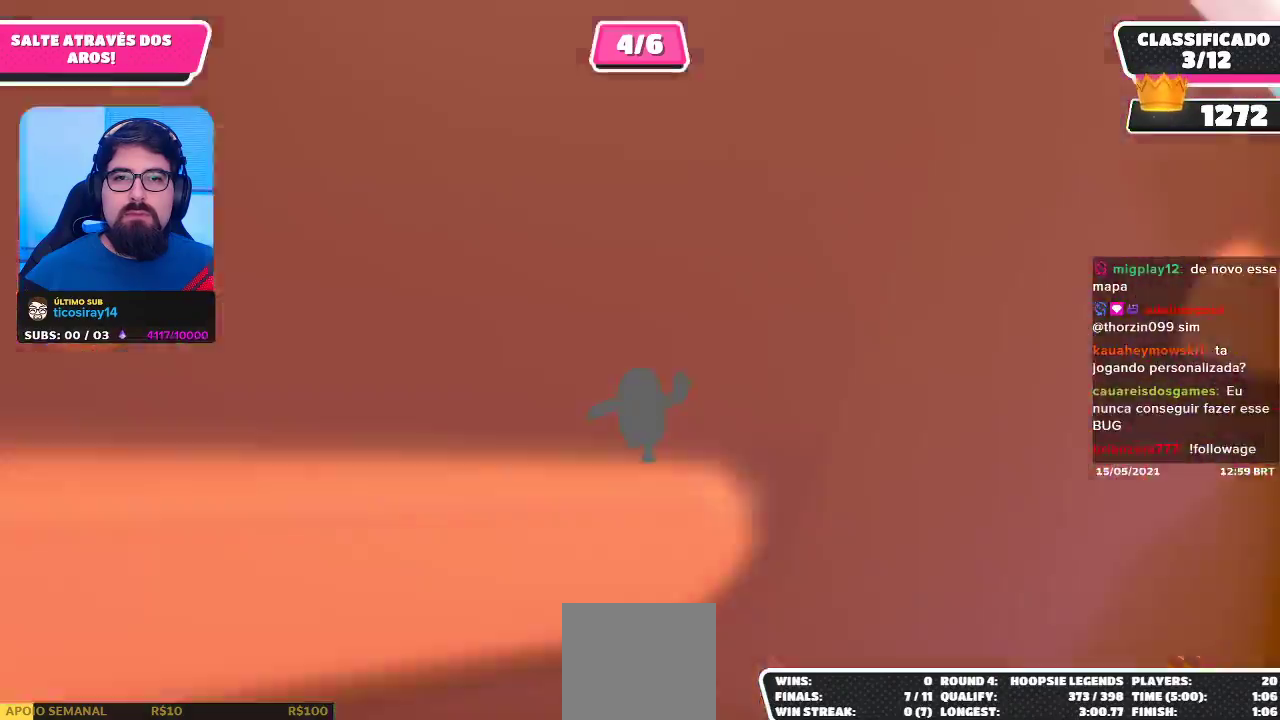
{"buttons": [], "left_stick": "down-left", "right_stick": "left", "events": [[333, "left_stick", "down-left"], [333, "right_stick", "left"]]}
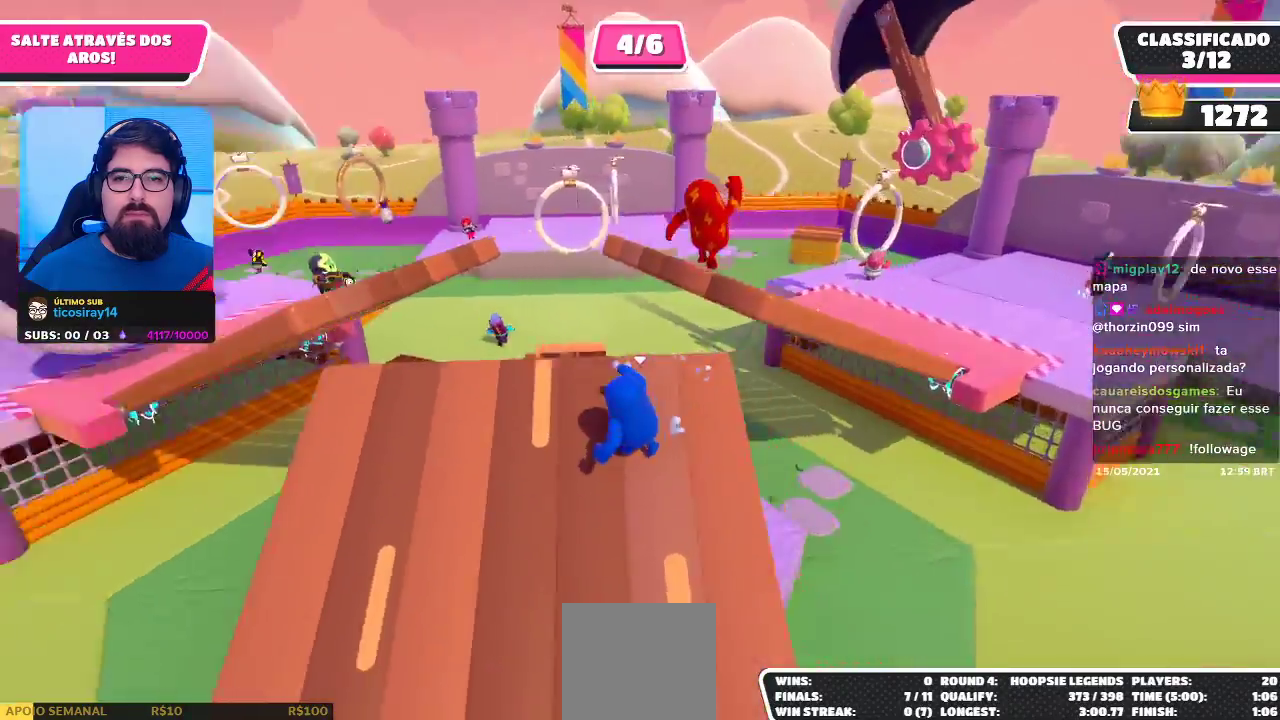
{"buttons": [], "left_stick": "up-left", "right_stick": "center", "events": [[50, "left_stick", "left"], [67, "right_stick", "center"], [333, "left_stick", "center"], [467, "left_stick", "up-left"]]}
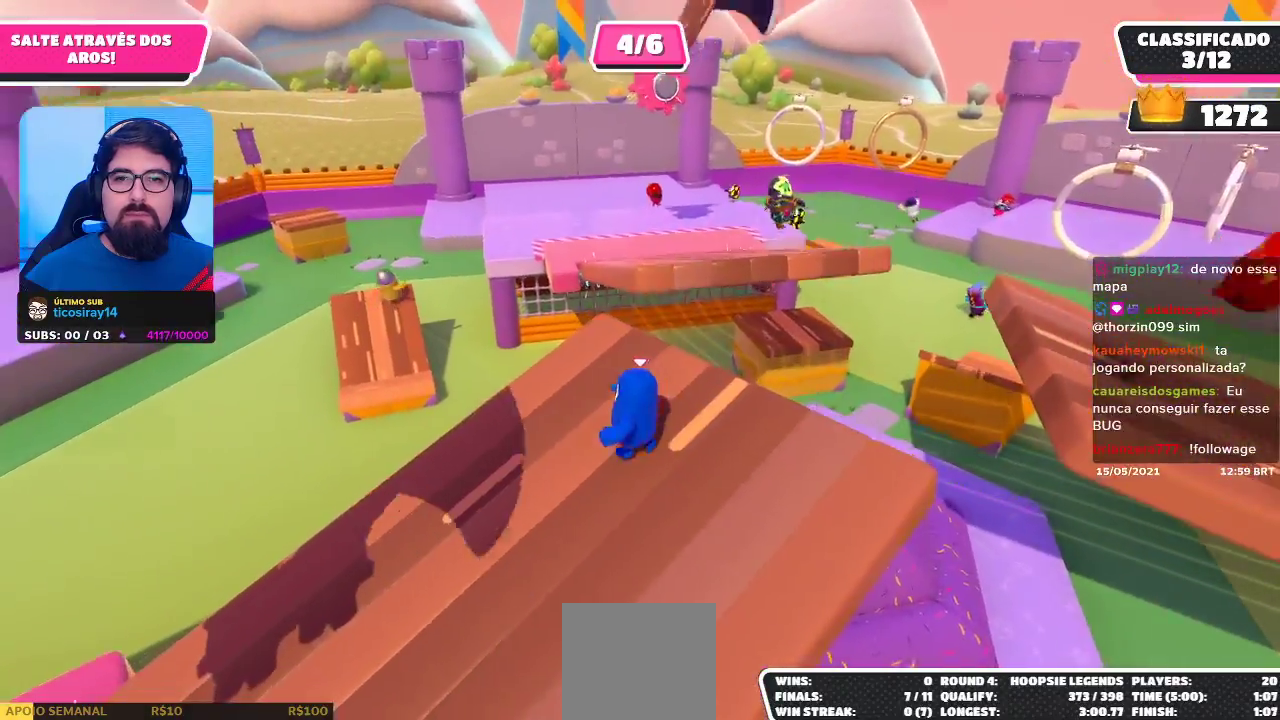
{"buttons": [], "left_stick": "up-right", "right_stick": "center", "events": [[167, "left_stick", "up"], [267, "left_stick", "up-right"]]}